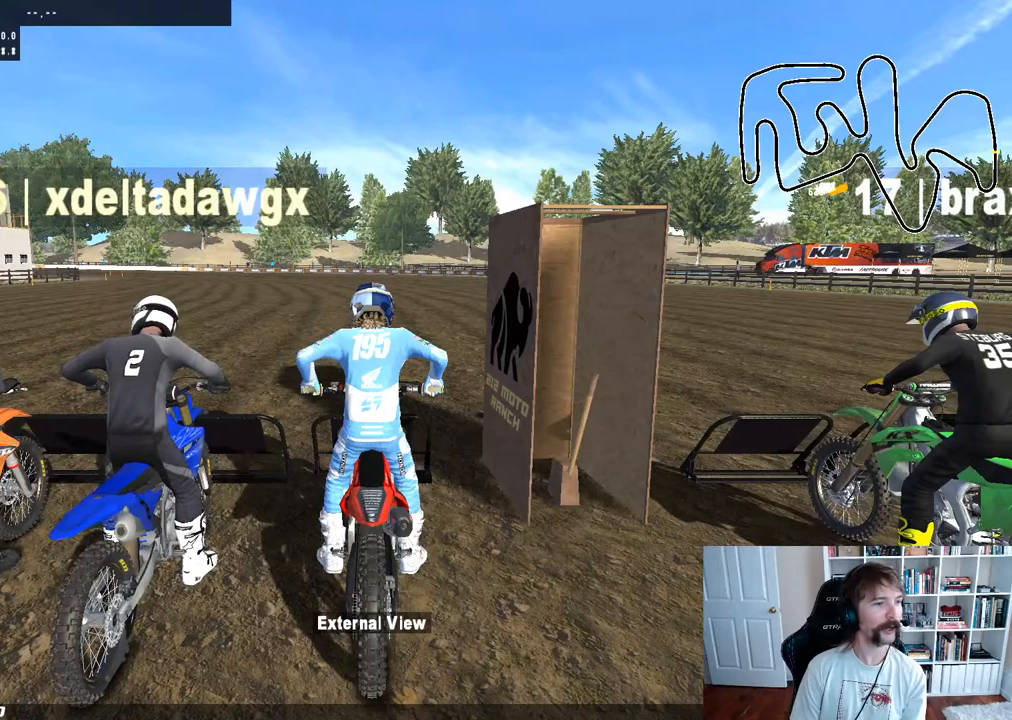
Gameplay with a controller (Xbox layout); each line is a JSON object with the inputs held at the frame after it. "events" lists button and stick changes between this image and that frame as [ms after this image, input, new state], when the widget could be followed in between.
{"buttons": [], "left_stick": "center", "right_stick": "center", "events": []}
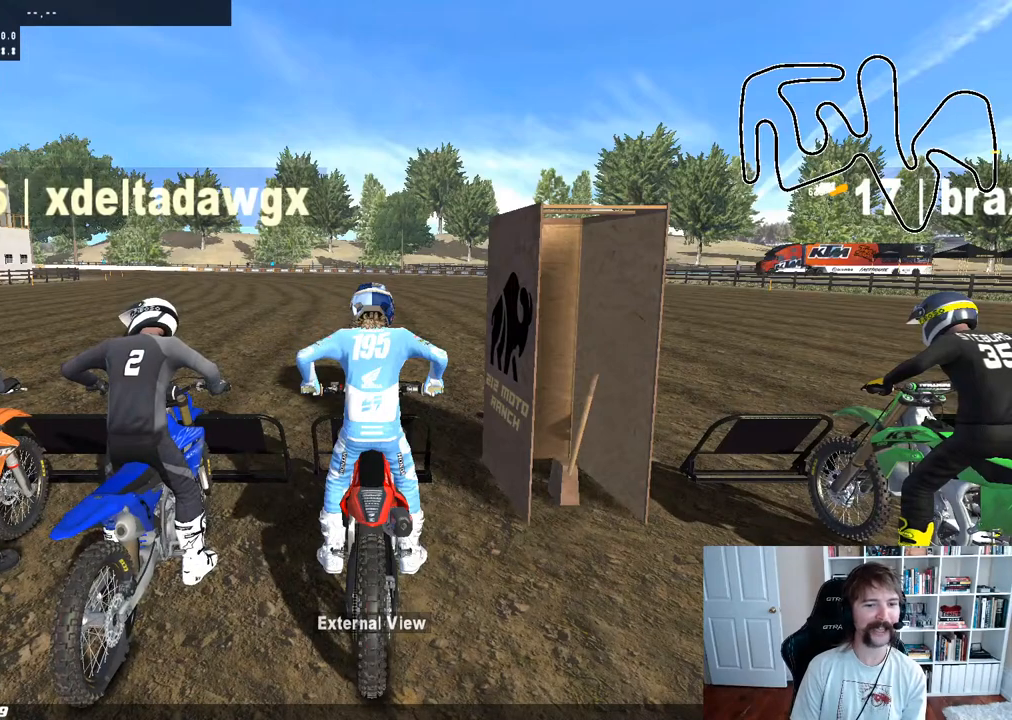
{"buttons": [], "left_stick": "center", "right_stick": "center", "events": []}
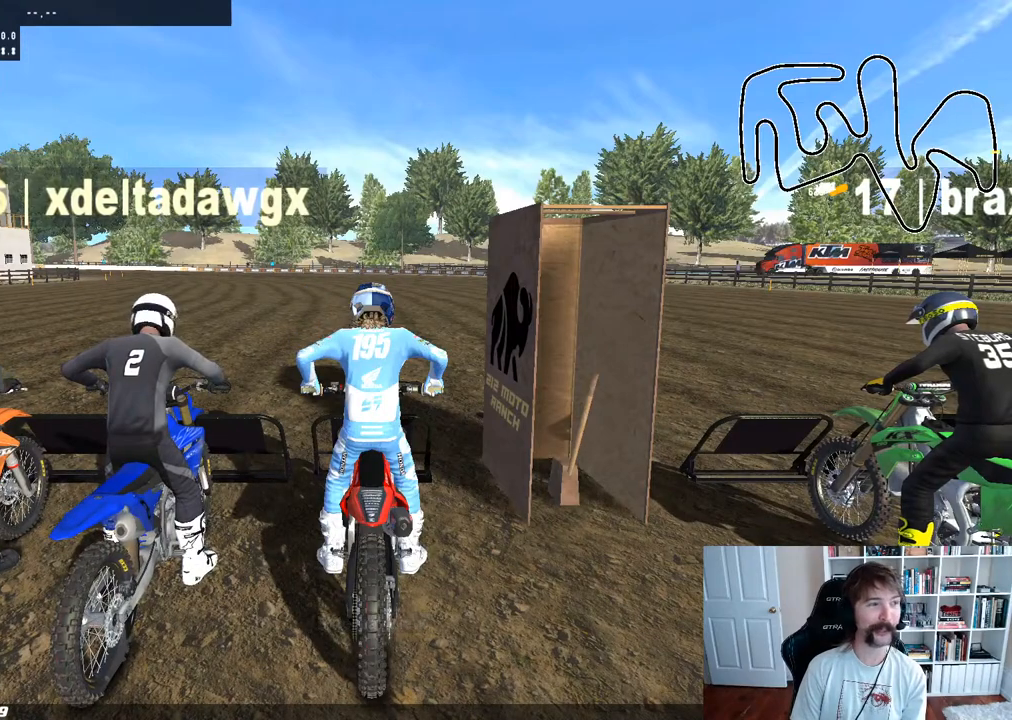
{"buttons": [], "left_stick": "center", "right_stick": "center", "events": []}
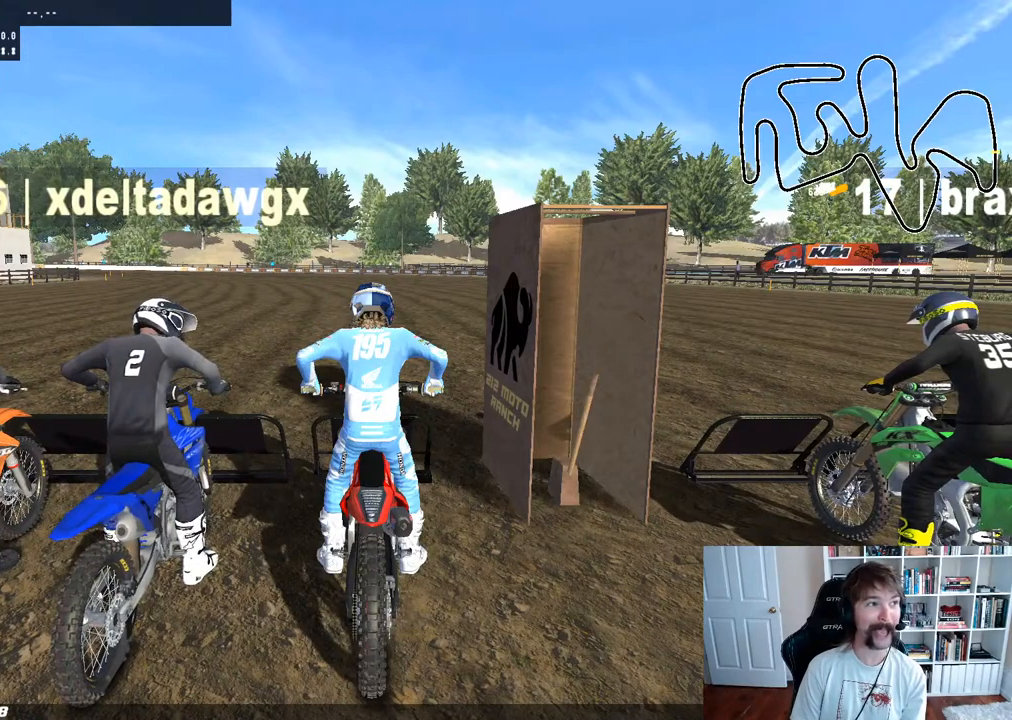
{"buttons": [], "left_stick": "center", "right_stick": "center", "events": []}
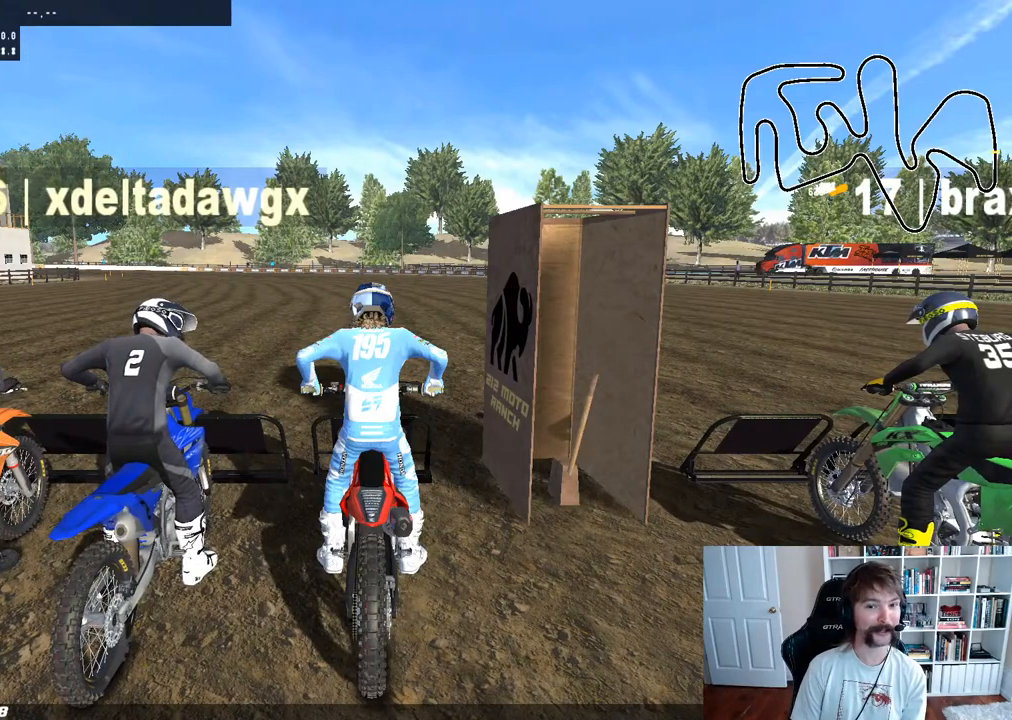
{"buttons": ["Y"], "left_stick": "center", "right_stick": "center", "events": [[133, "Y", "down"]]}
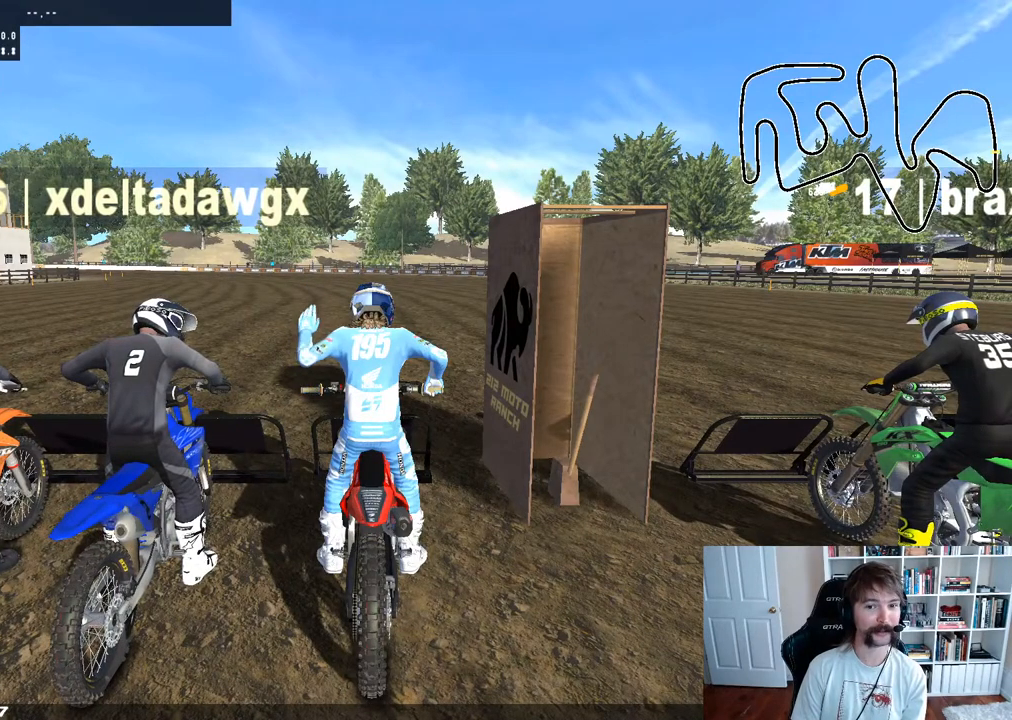
{"buttons": ["Y"], "left_stick": "center", "right_stick": "center", "events": []}
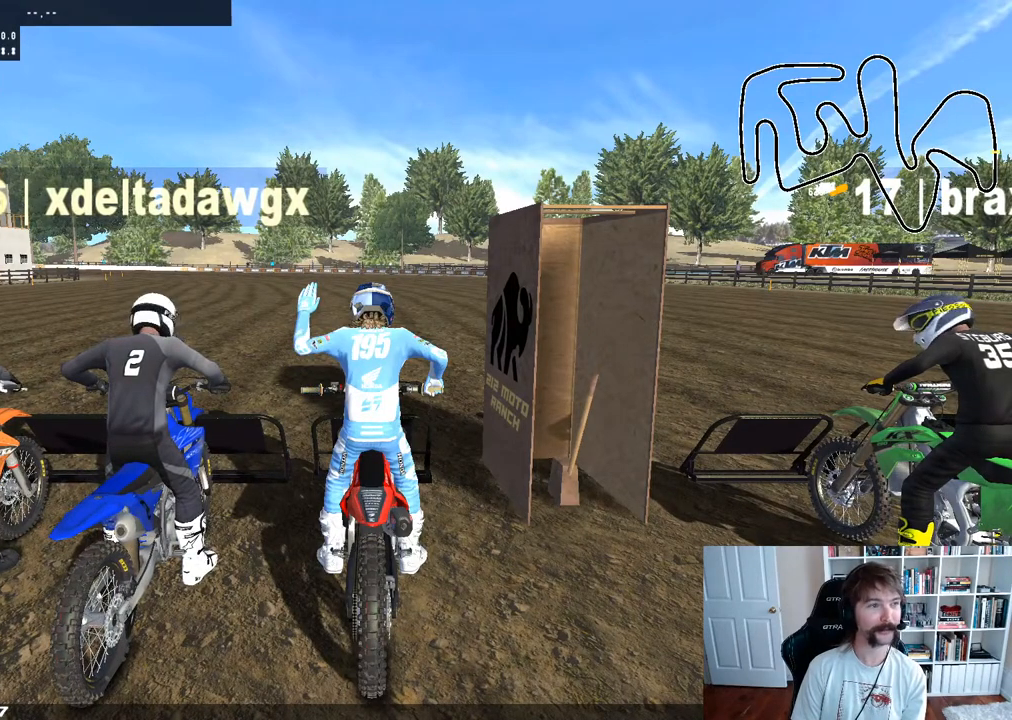
{"buttons": ["Y"], "left_stick": "center", "right_stick": "center", "events": []}
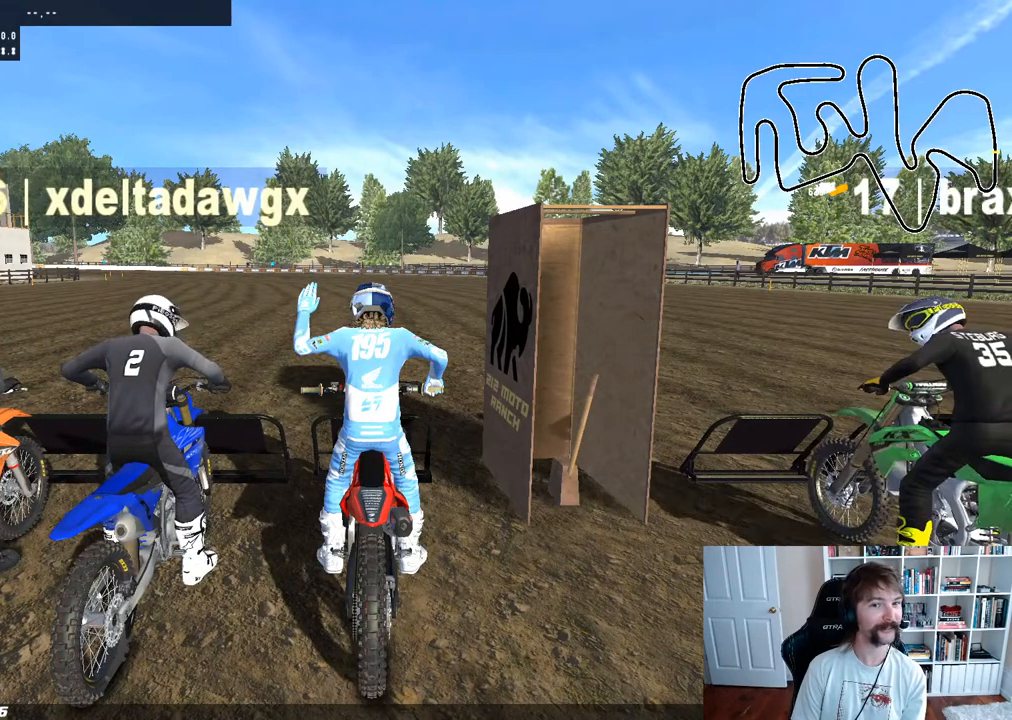
{"buttons": ["Y"], "left_stick": "center", "right_stick": "center", "events": []}
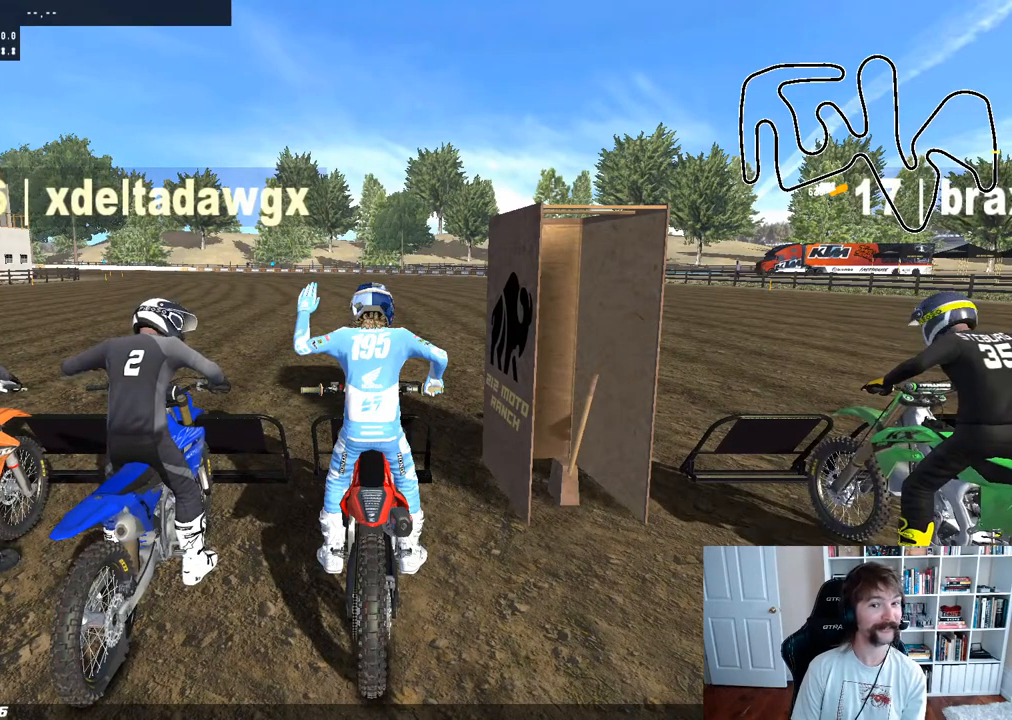
{"buttons": ["Y"], "left_stick": "center", "right_stick": "center", "events": []}
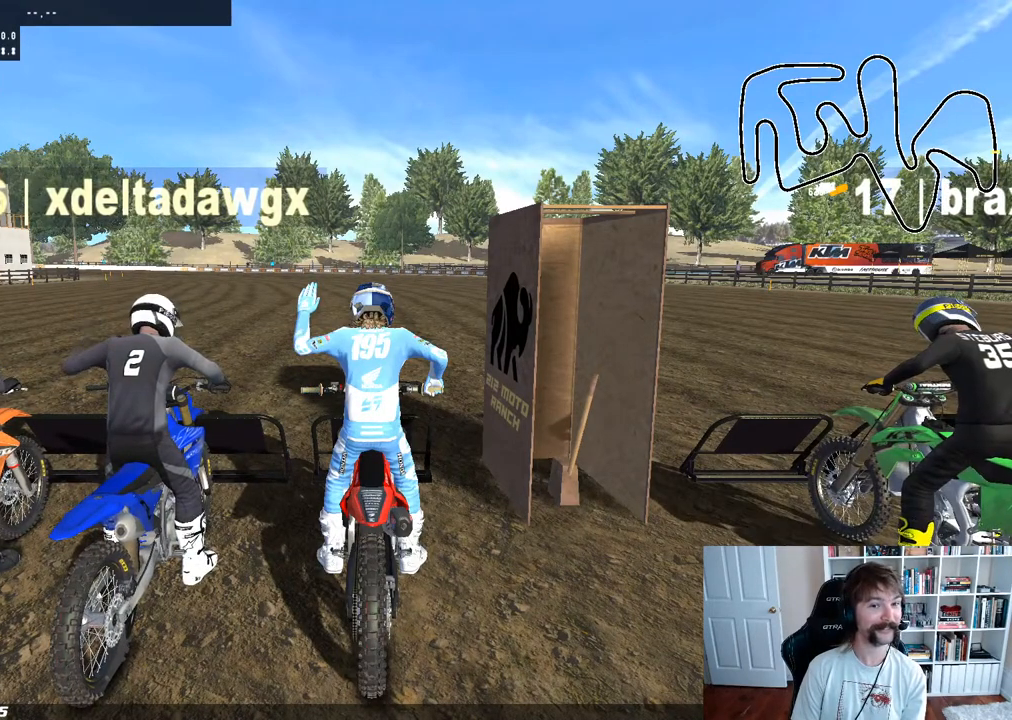
{"buttons": ["Y", "DPAD_LEFT"], "left_stick": "center", "right_stick": "center", "events": [[467, "DPAD_LEFT", "down"]]}
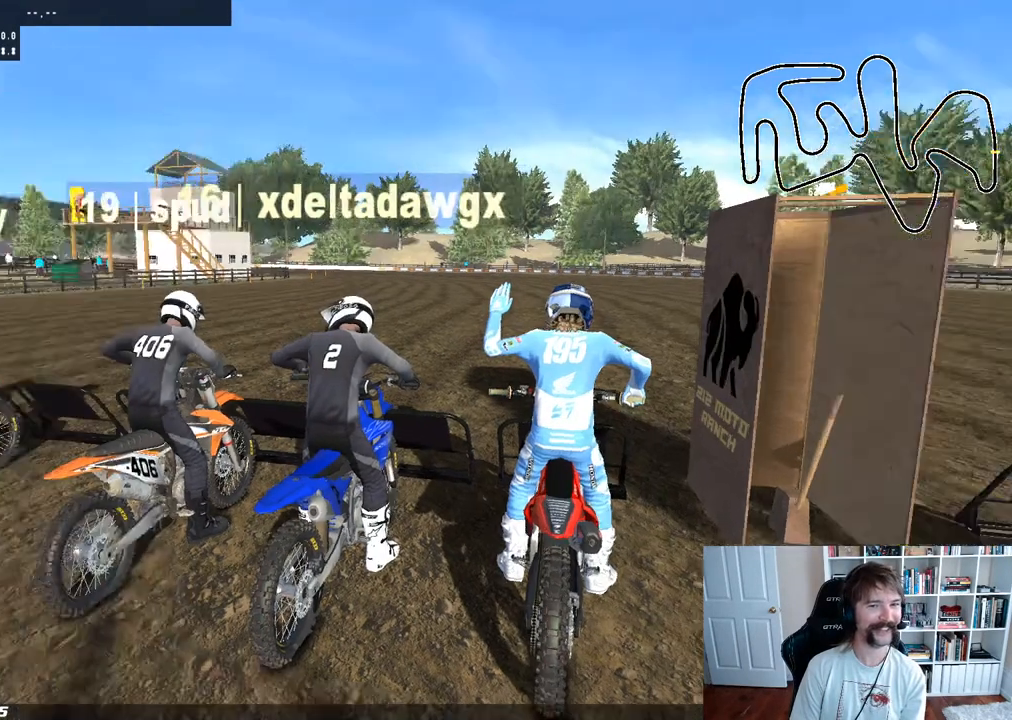
{"buttons": ["Y", "DPAD_LEFT"], "left_stick": "center", "right_stick": "center", "events": []}
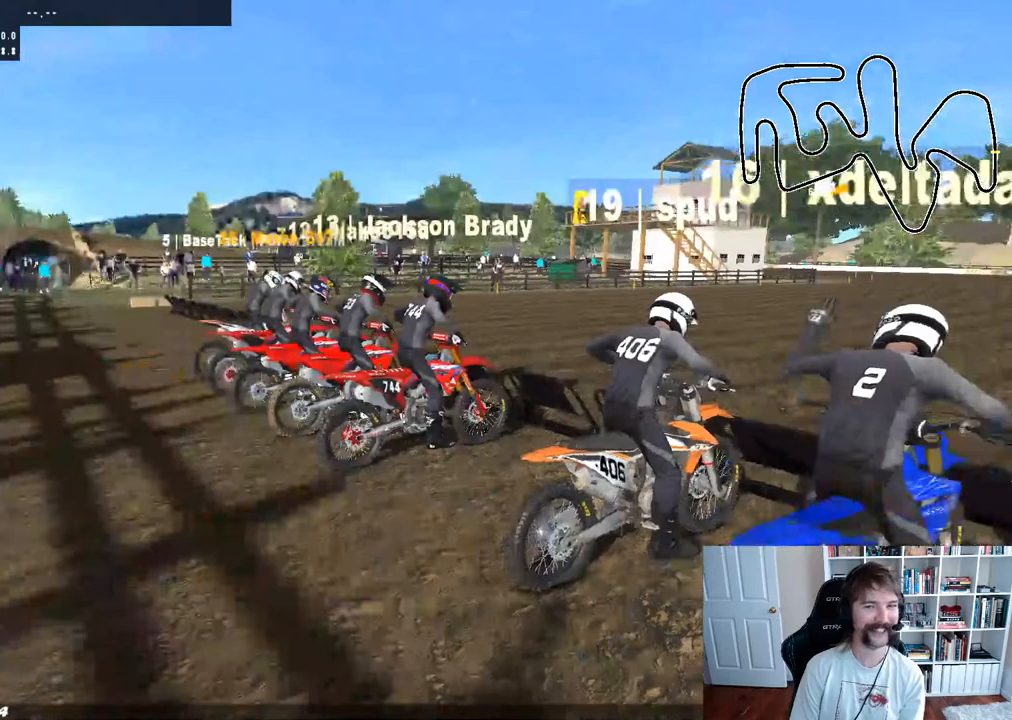
{"buttons": ["Y", "DPAD_RIGHT"], "left_stick": "center", "right_stick": "center", "events": [[83, "DPAD_LEFT", "up"], [167, "DPAD_RIGHT", "down"]]}
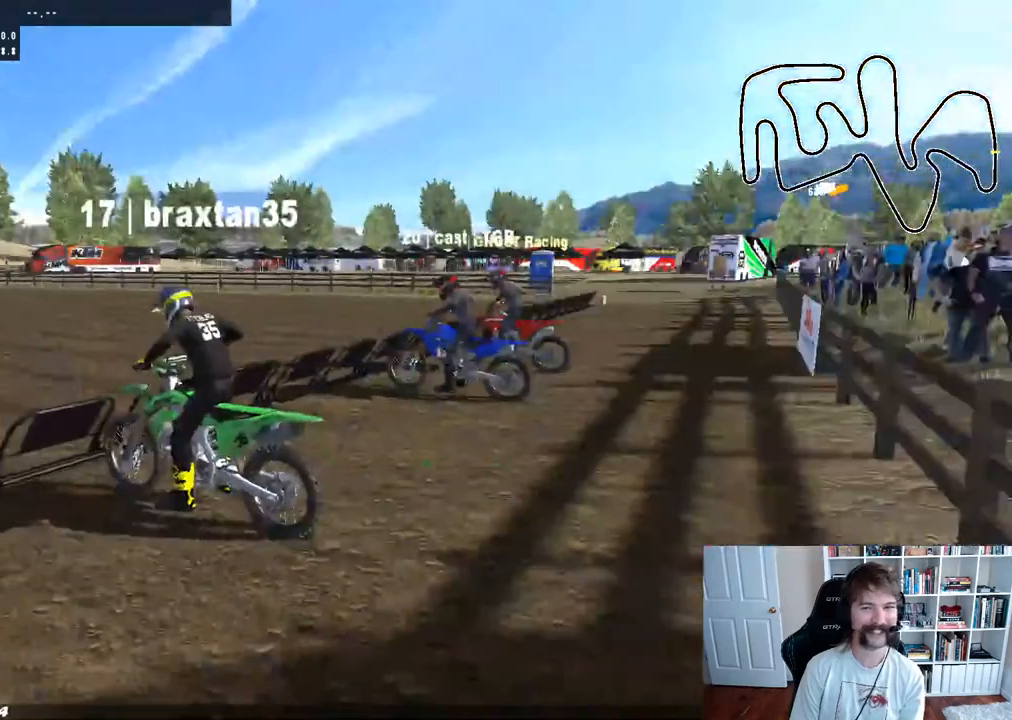
{"buttons": ["Y"], "left_stick": "center", "right_stick": "center", "events": [[450, "DPAD_RIGHT", "up"]]}
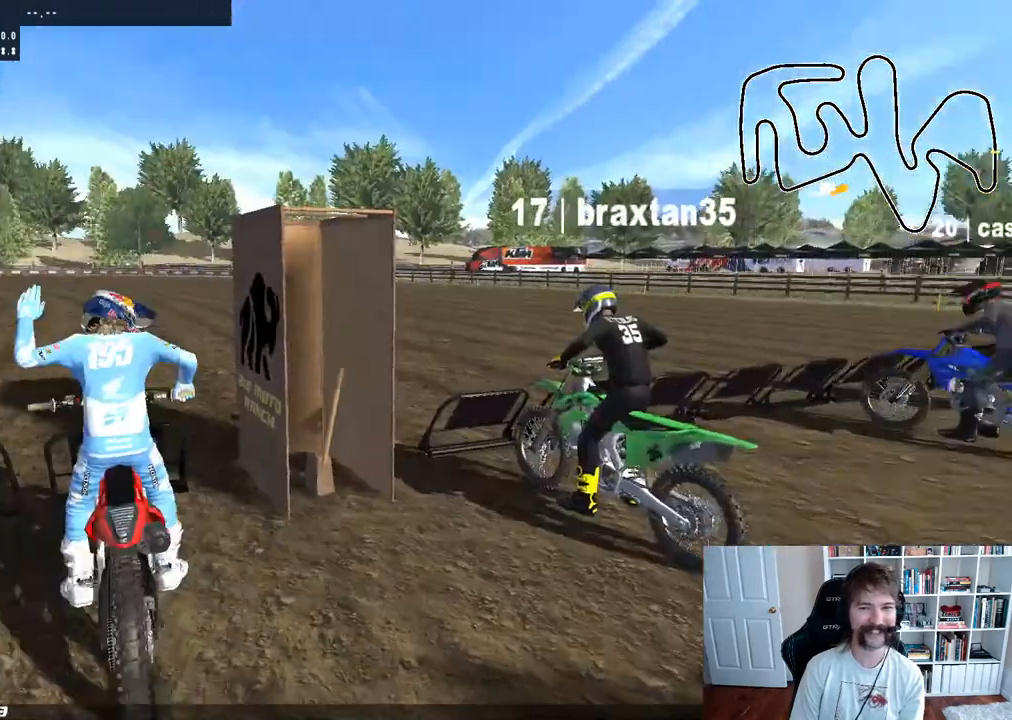
{"buttons": [], "left_stick": "center", "right_stick": "center", "events": [[183, "Y", "up"]]}
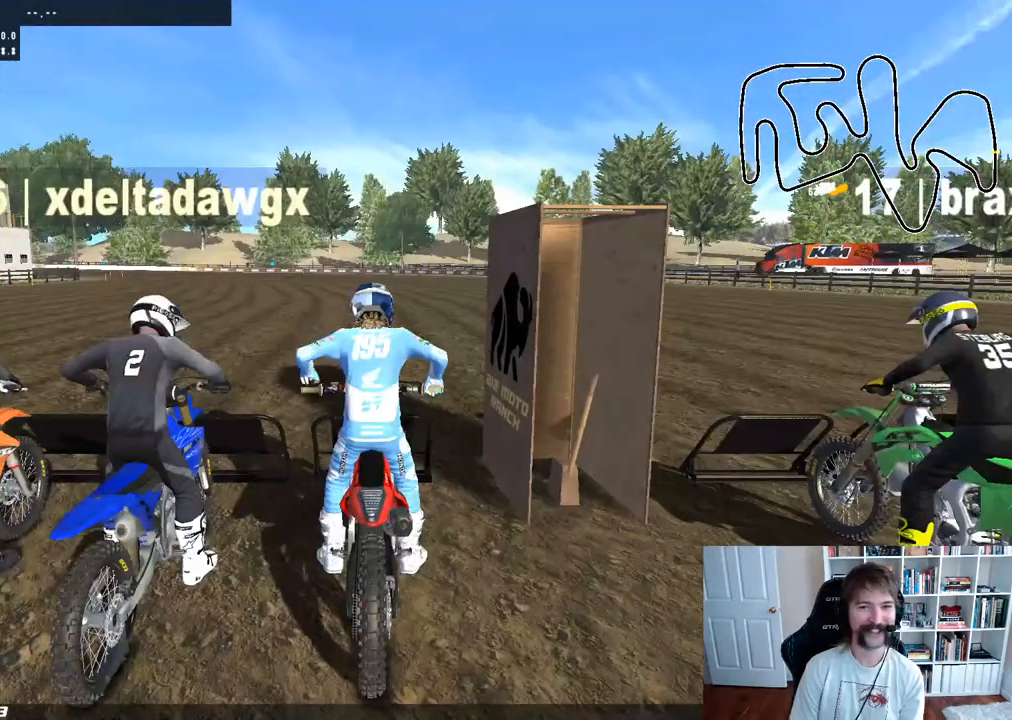
{"buttons": ["DPAD_LEFT"], "left_stick": "center", "right_stick": "center", "events": [[200, "DPAD_LEFT", "down"]]}
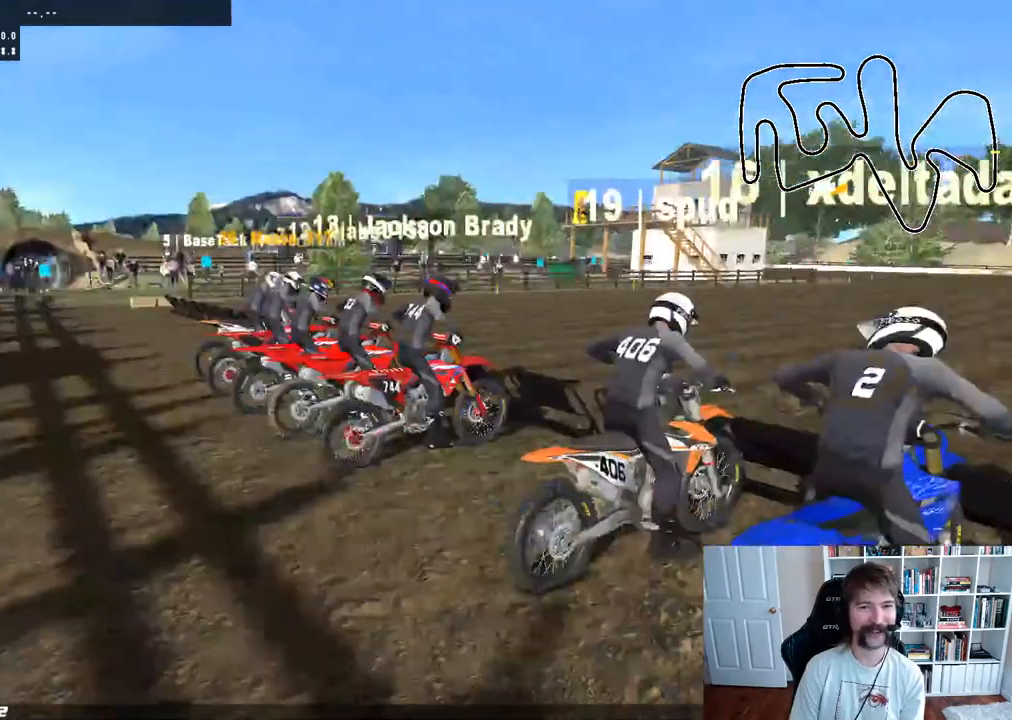
{"buttons": ["DPAD_RIGHT"], "left_stick": "center", "right_stick": "center", "events": [[317, "DPAD_LEFT", "up"], [483, "DPAD_RIGHT", "down"]]}
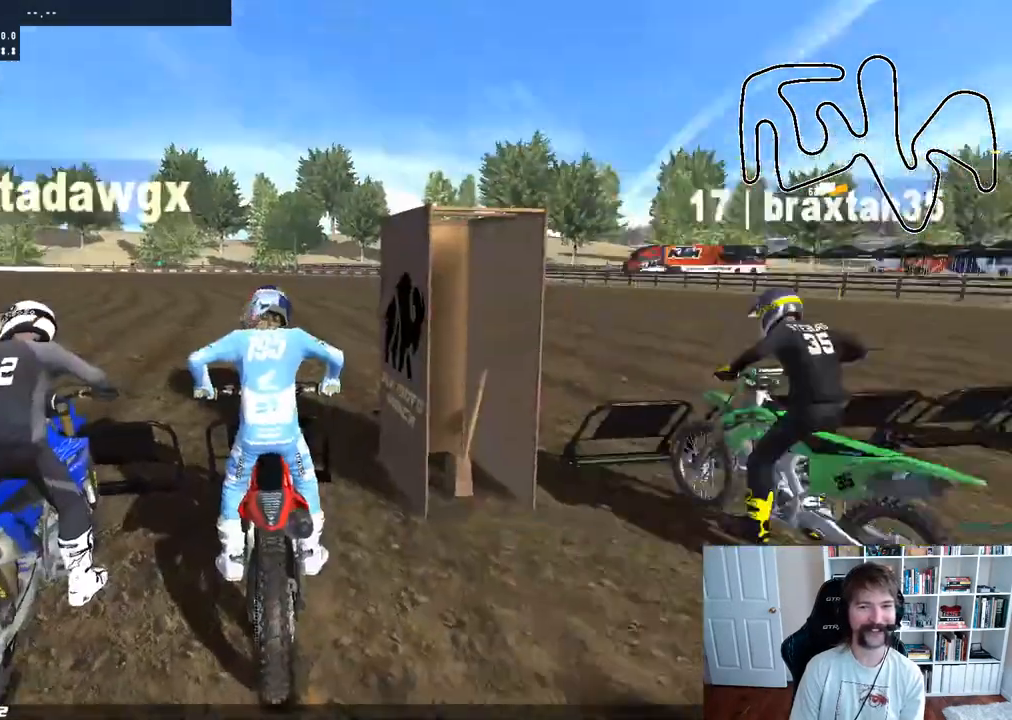
{"buttons": ["DPAD_RIGHT"], "left_stick": "center", "right_stick": "center", "events": []}
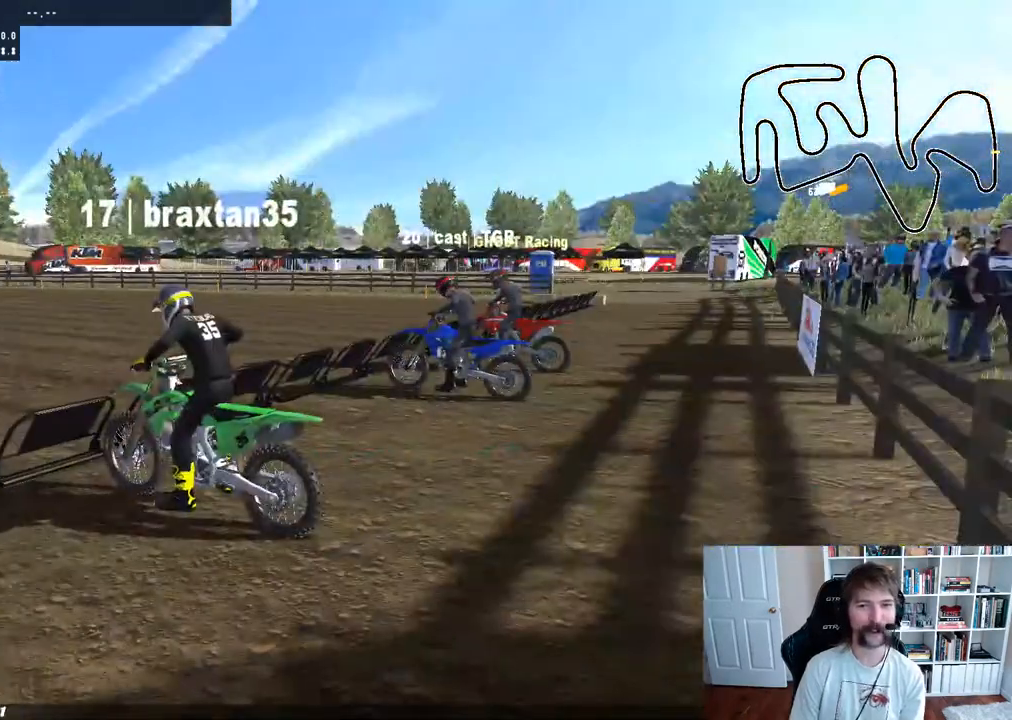
{"buttons": [], "left_stick": "center", "right_stick": "center", "events": [[83, "DPAD_RIGHT", "up"]]}
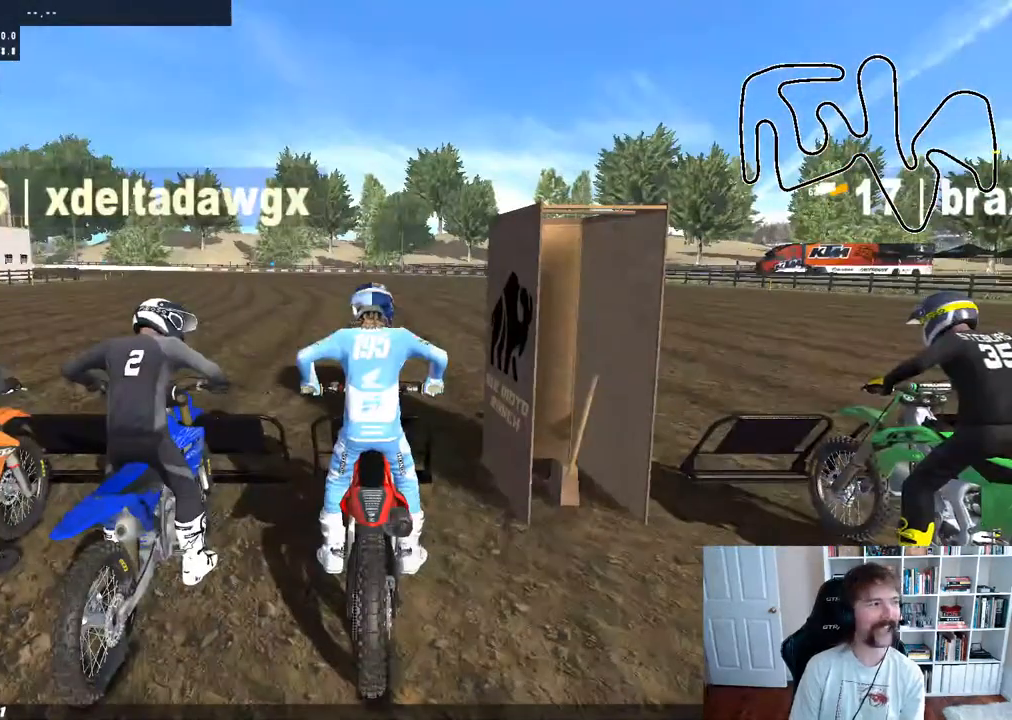
{"buttons": ["Y"], "left_stick": "center", "right_stick": "center", "events": [[350, "Y", "down"]]}
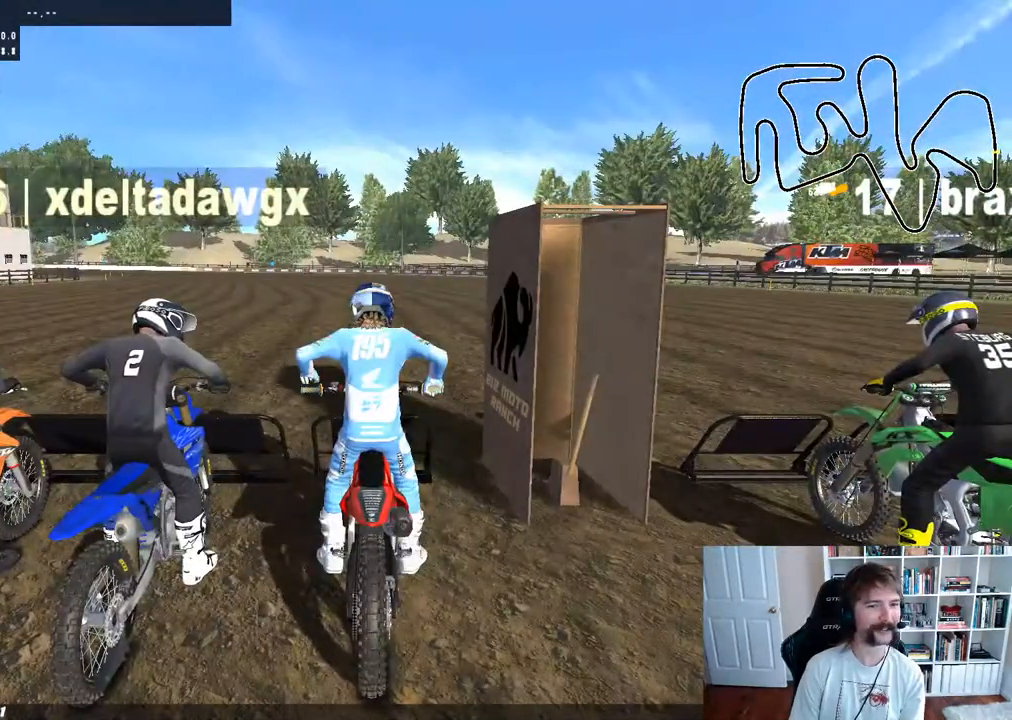
{"buttons": ["Y", "DPAD_LEFT"], "left_stick": "center", "right_stick": "center", "events": [[317, "DPAD_LEFT", "down"]]}
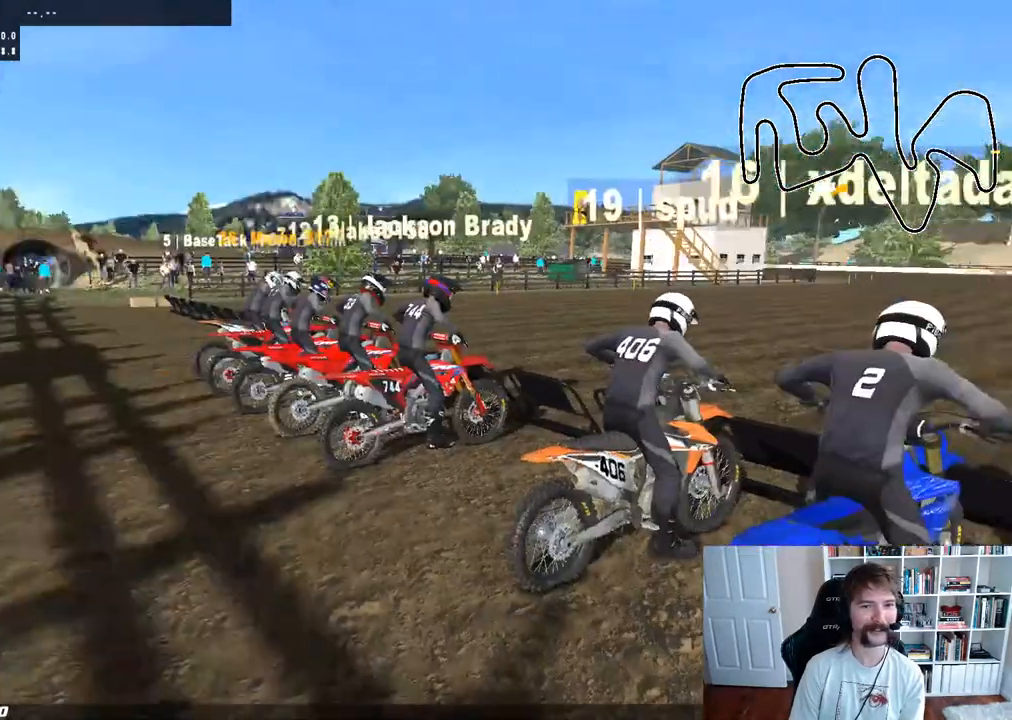
{"buttons": ["Y", "DPAD_LEFT"], "left_stick": "center", "right_stick": "center", "events": []}
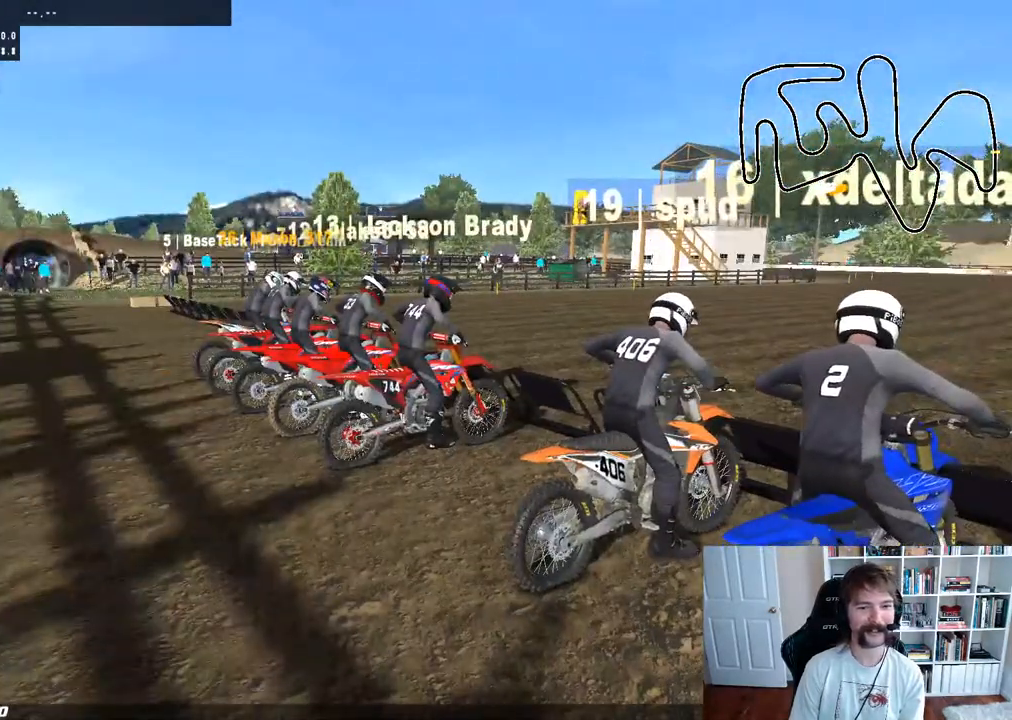
{"buttons": ["Y"], "left_stick": "center", "right_stick": "center", "events": [[467, "DPAD_LEFT", "up"]]}
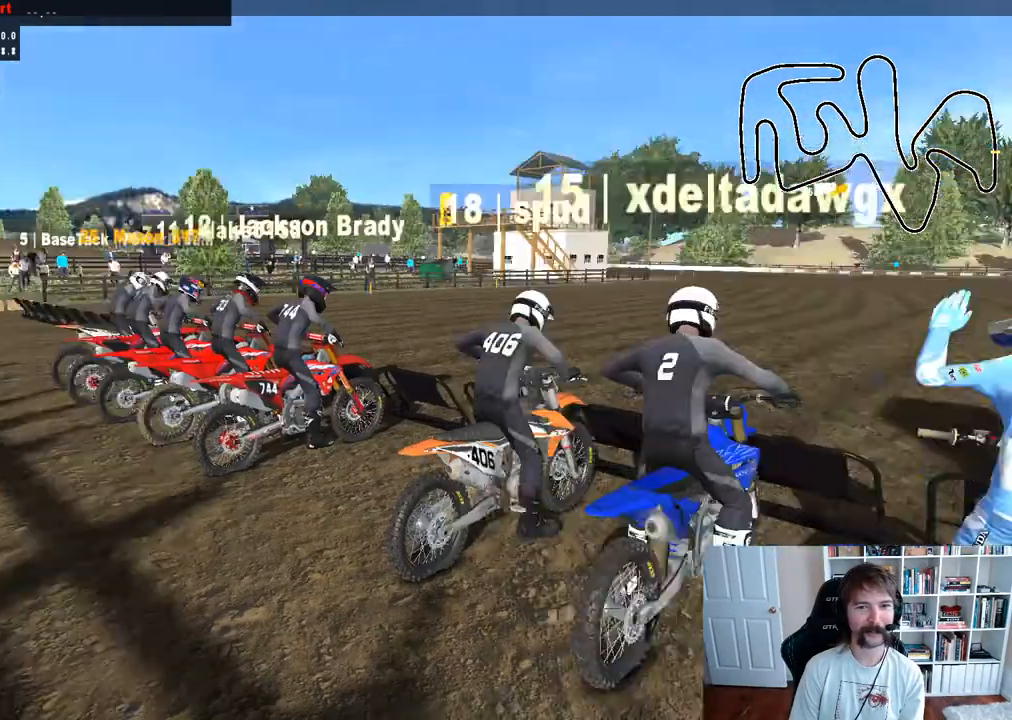
{"buttons": ["Y", "DPAD_RIGHT"], "left_stick": "center", "right_stick": "center", "events": [[500, "DPAD_RIGHT", "down"]]}
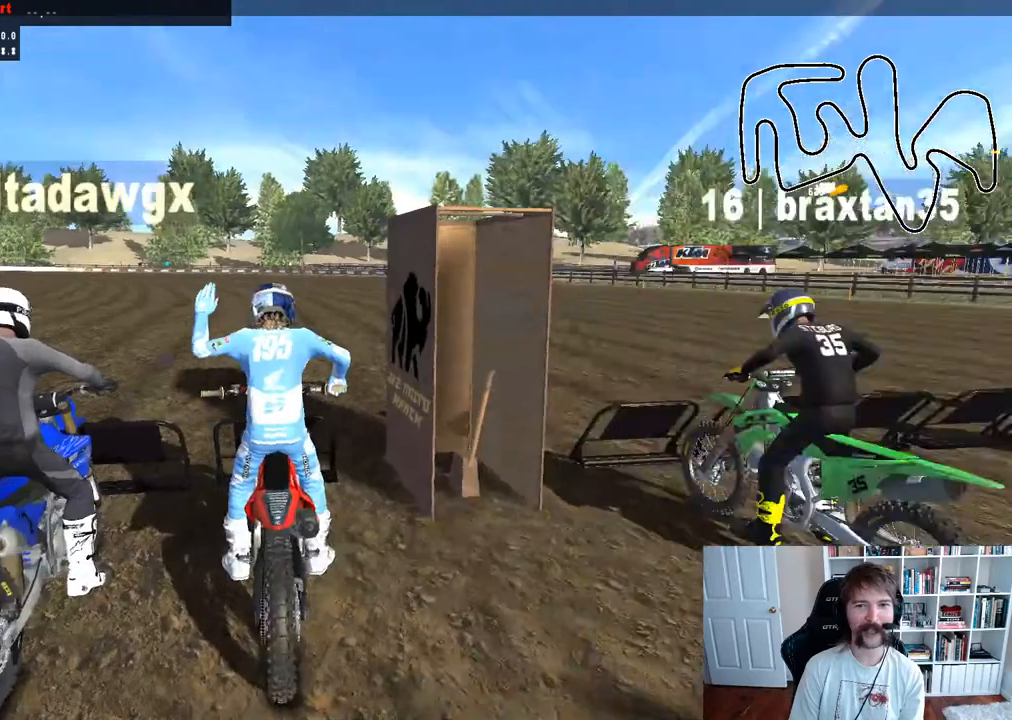
{"buttons": ["Y", "DPAD_RIGHT"], "left_stick": "center", "right_stick": "center", "events": []}
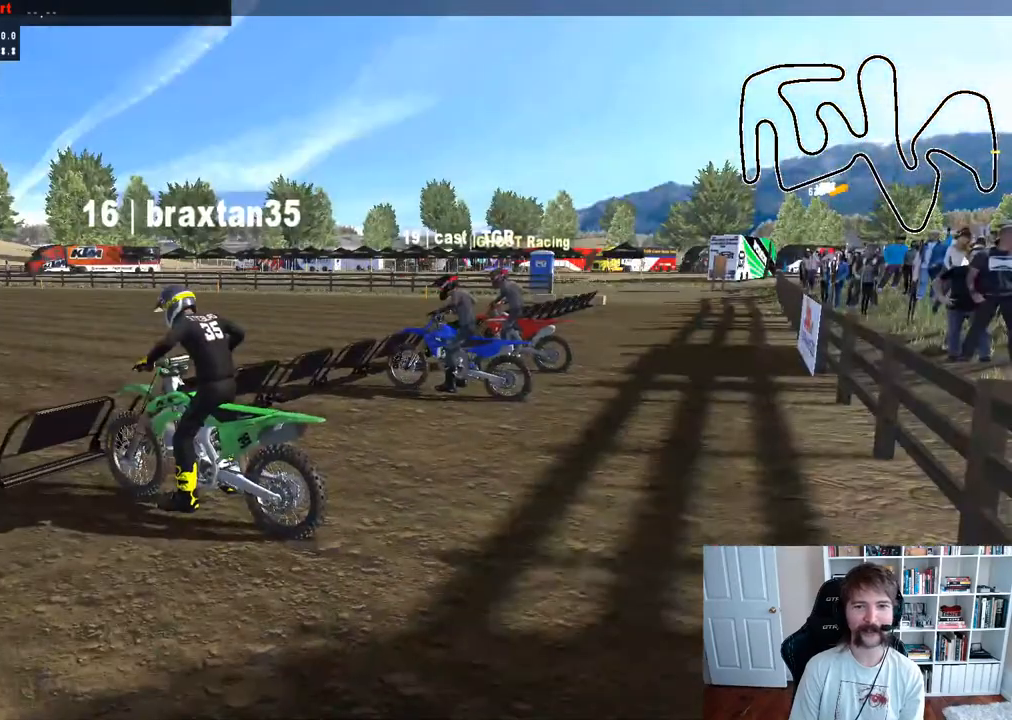
{"buttons": ["Y"], "left_stick": "center", "right_stick": "center", "events": [[500, "DPAD_RIGHT", "up"]]}
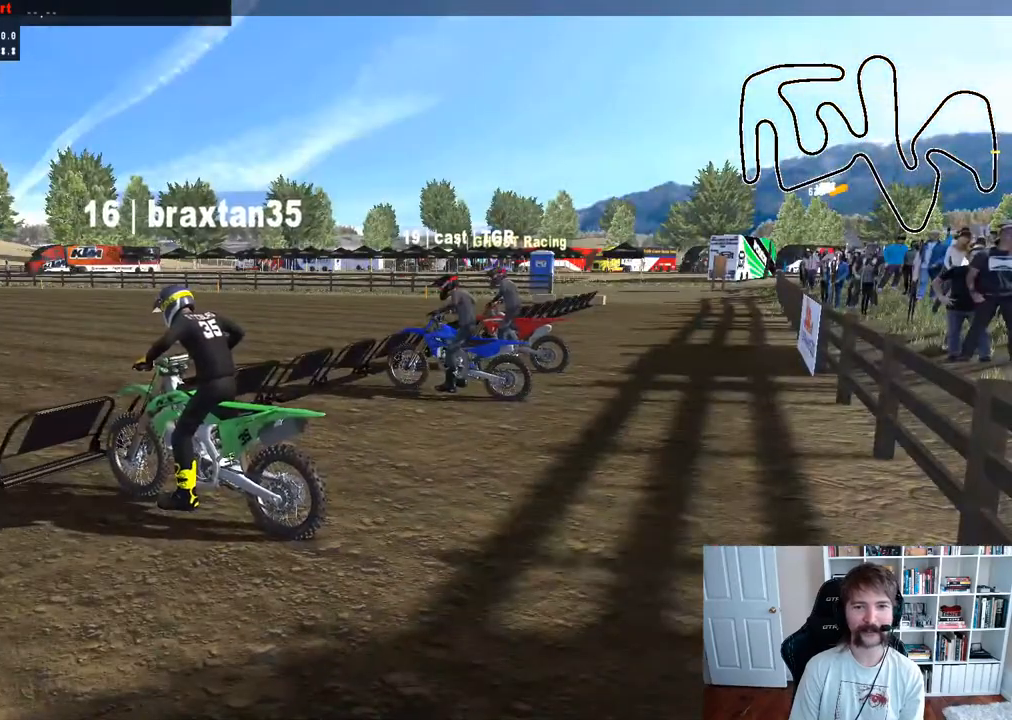
{"buttons": [], "left_stick": "center", "right_stick": "center", "events": [[33, "Y", "up"]]}
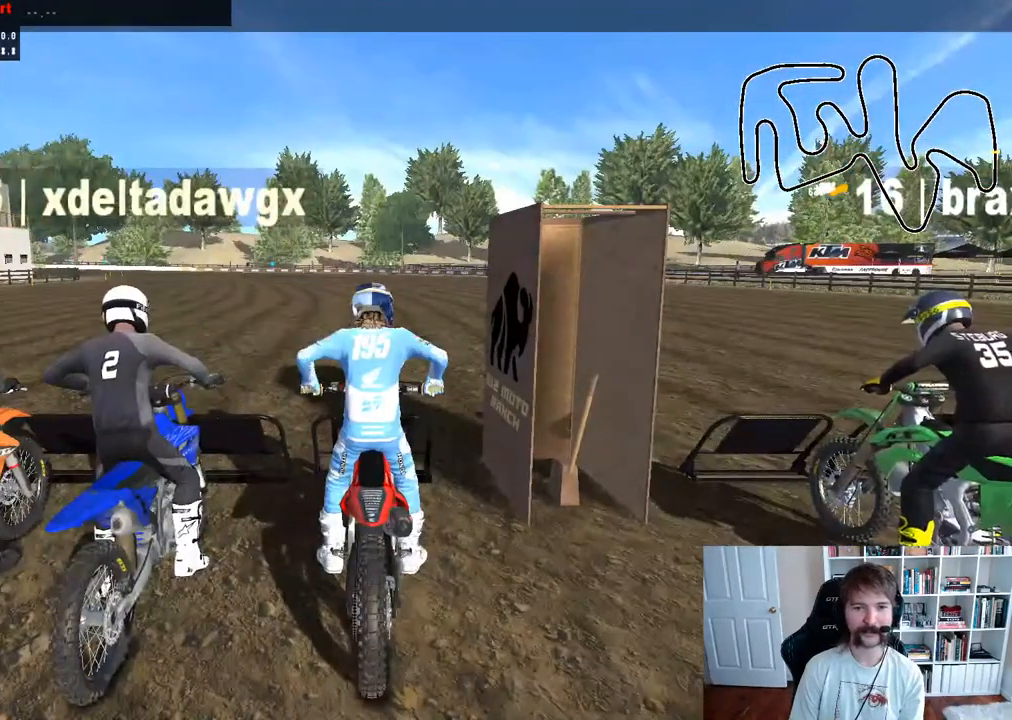
{"buttons": ["B", "L1"], "left_stick": "center", "right_stick": "center", "events": [[200, "L1", "down"], [500, "B", "down"]]}
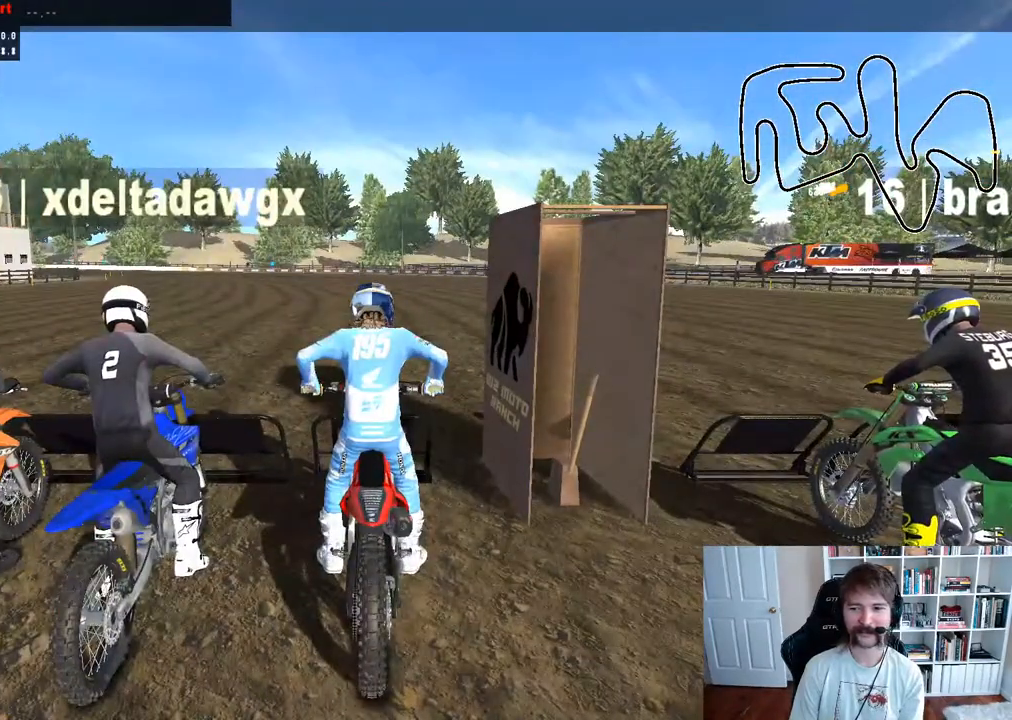
{"buttons": ["L1"], "left_stick": "center", "right_stick": "center", "events": [[183, "B", "up"]]}
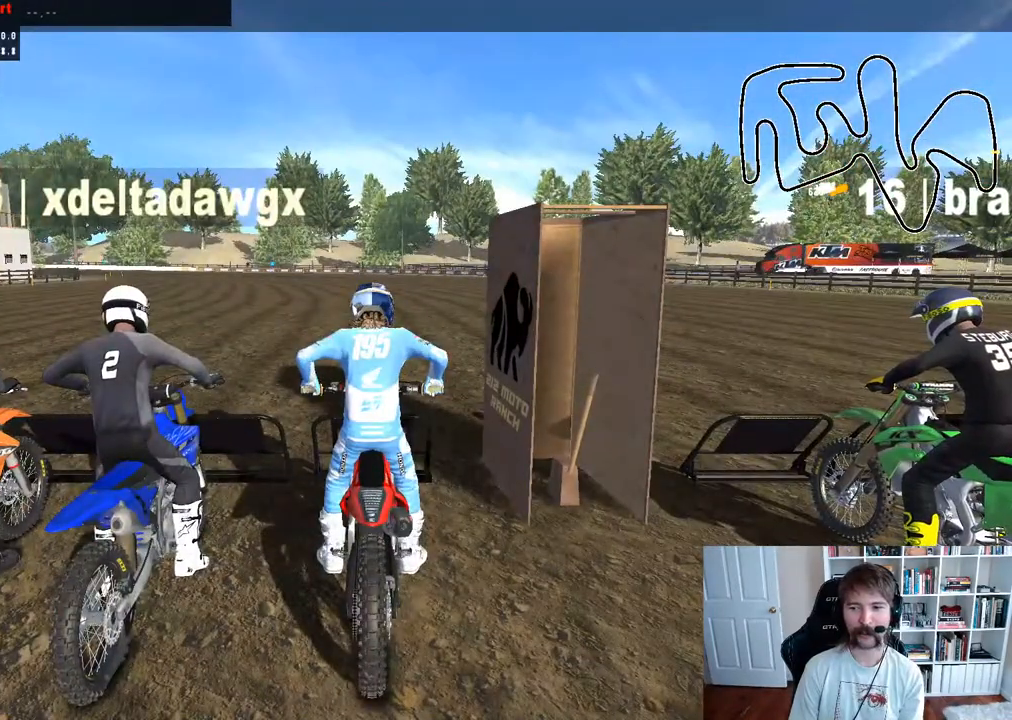
{"buttons": ["L1"], "left_stick": "center", "right_stick": "up", "events": [[83, "R3", "down"], [233, "R3", "up"], [283, "right_stick", "up"]]}